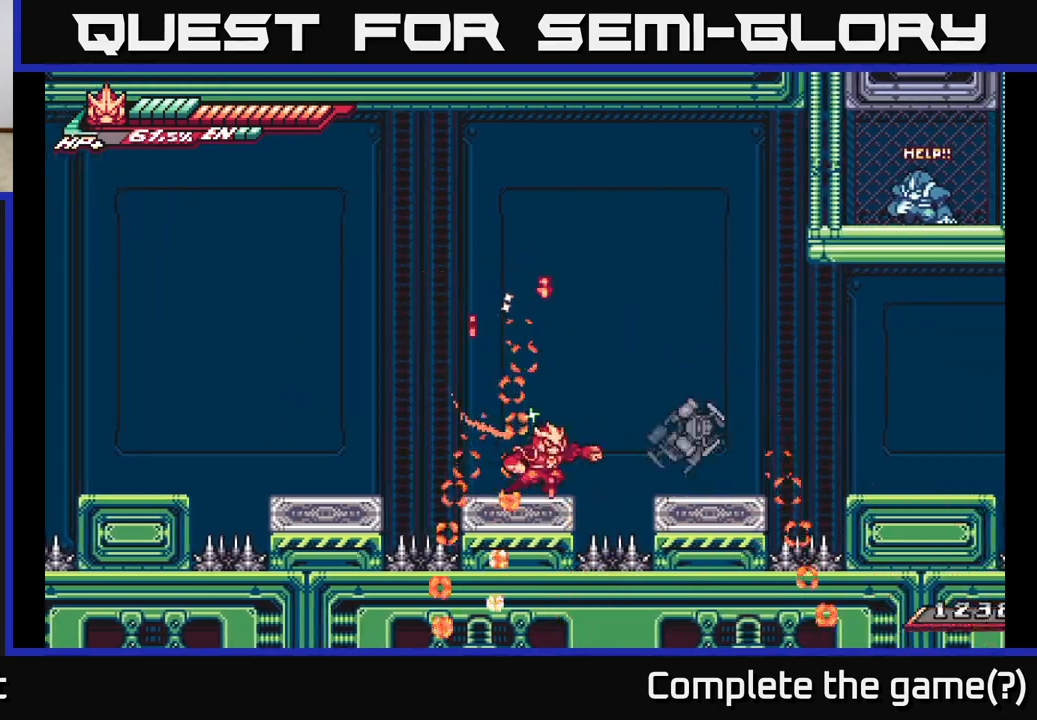
Gameplay with a controller (Xbox layout); each line is a JSON object with the inputs held at the frame after it. "events" lists button and stick changes between this image and that frame as [ms after this image, input, new state], when the widget could be followed in between.
{"buttons": ["A", "X"], "left_stick": "up-right", "right_stick": "center", "events": [[133, "A", "down"], [167, "X", "down"], [183, "R2", "up"], [300, "X", "up"], [333, "left_stick", "up-right"], [417, "X", "down"]]}
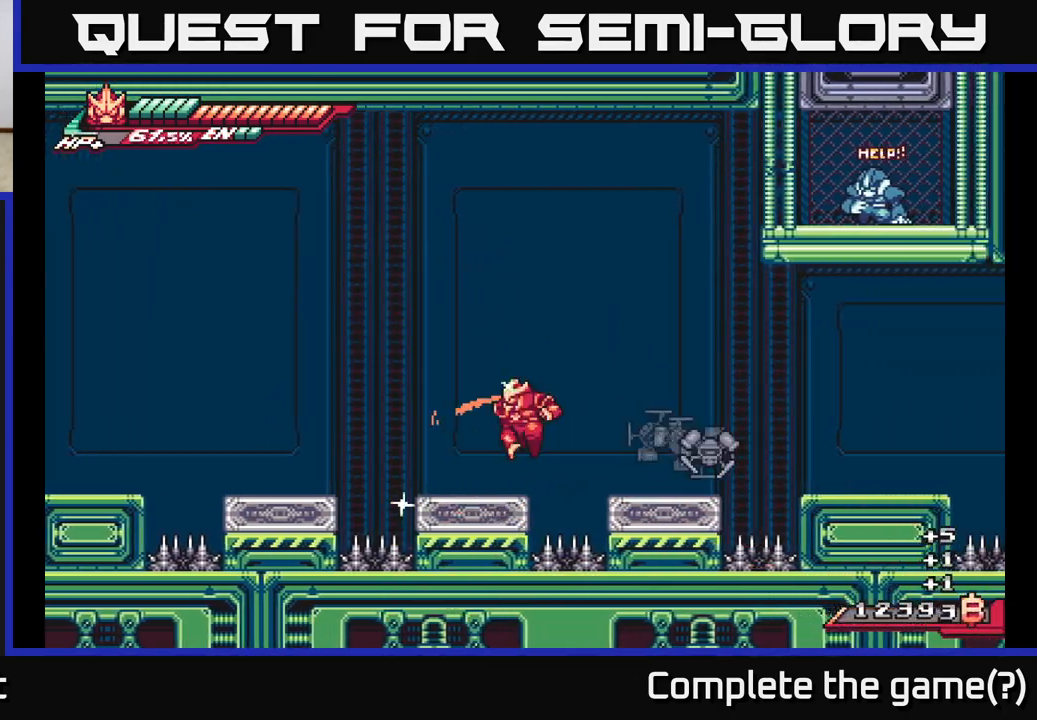
{"buttons": ["A", "L2"], "left_stick": "right", "right_stick": "center", "events": [[67, "X", "up"], [83, "left_stick", "left"], [133, "A", "up"], [167, "L2", "down"], [350, "L2", "up"], [367, "left_stick", "right"], [467, "L2", "down"], [483, "A", "down"]]}
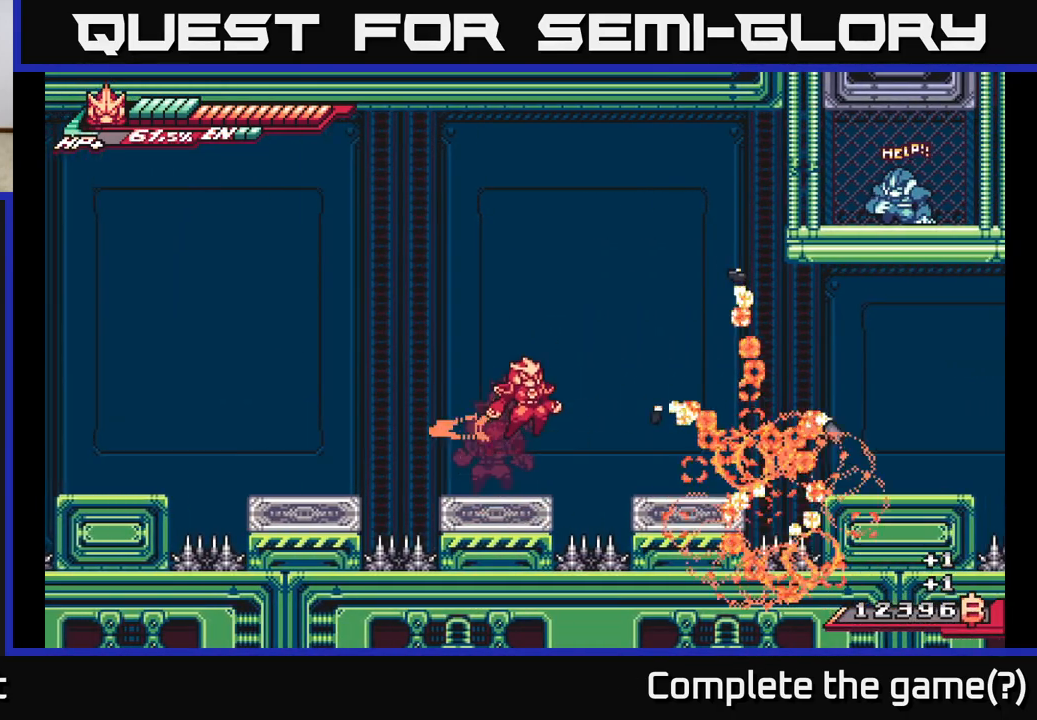
{"buttons": ["A"], "left_stick": "right", "right_stick": "center", "events": [[233, "L2", "up"]]}
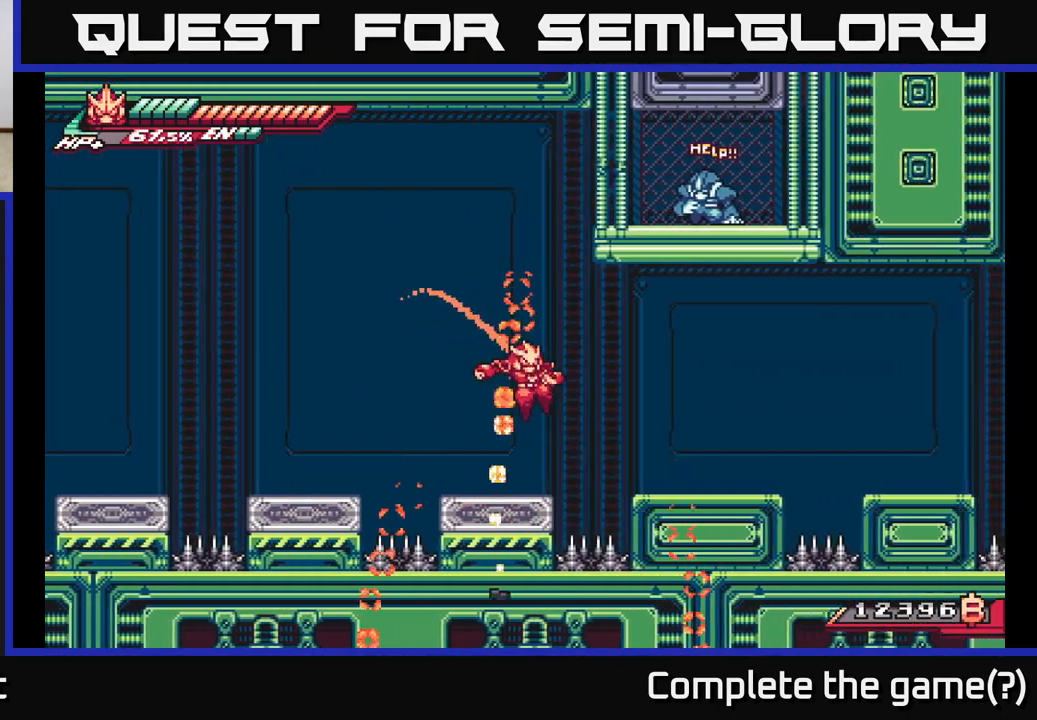
{"buttons": [], "left_stick": "right", "right_stick": "center", "events": [[83, "L2", "down"], [100, "A", "up"], [233, "A", "down"], [367, "A", "up"], [467, "L2", "up"]]}
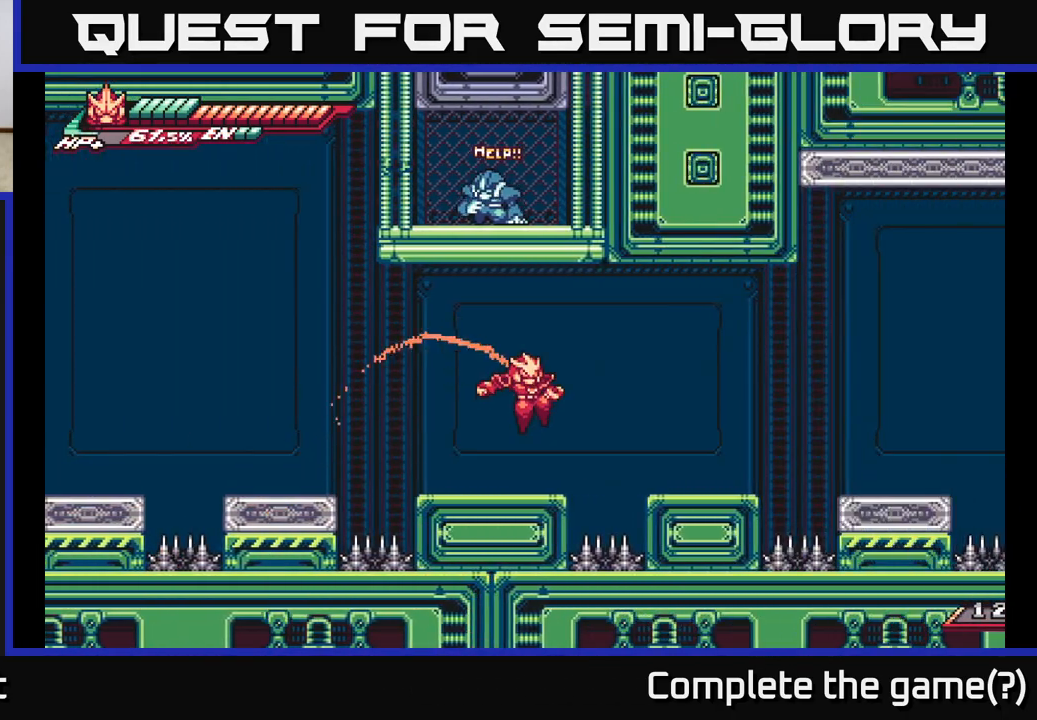
{"buttons": ["A", "L2"], "left_stick": "left", "right_stick": "center", "events": [[67, "left_stick", "center"], [283, "left_stick", "left"], [317, "L2", "down"], [450, "A", "down"]]}
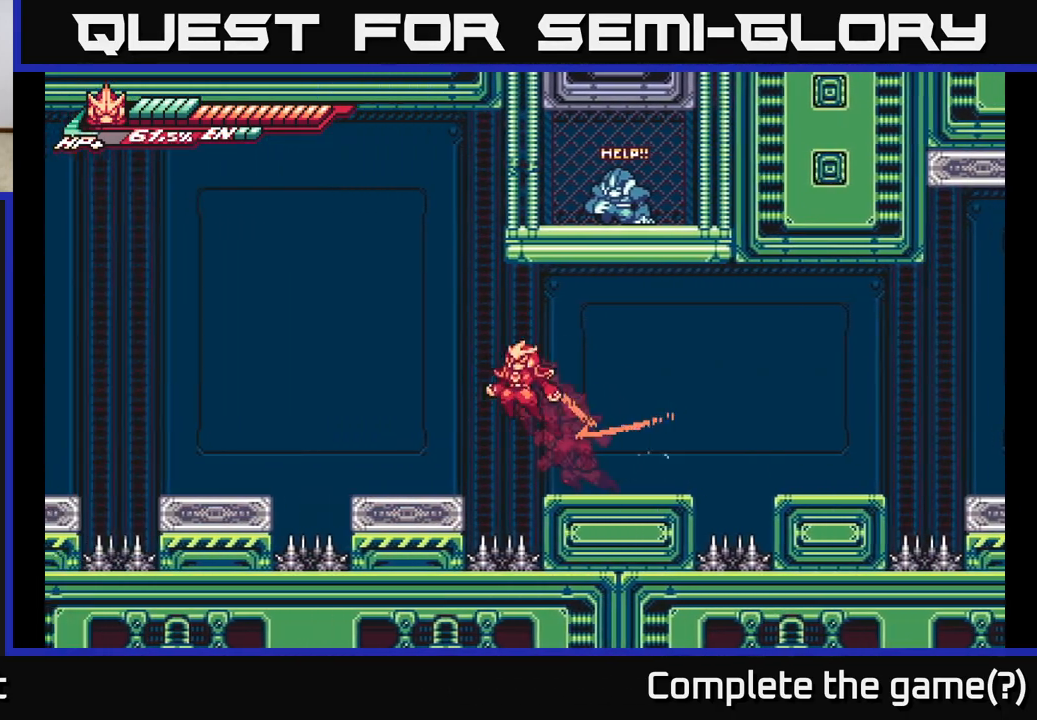
{"buttons": [], "left_stick": "up-right", "right_stick": "center", "events": [[133, "left_stick", "up"], [217, "X", "down"], [217, "left_stick", "up-right"], [383, "X", "up"], [400, "L2", "up"], [483, "A", "up"]]}
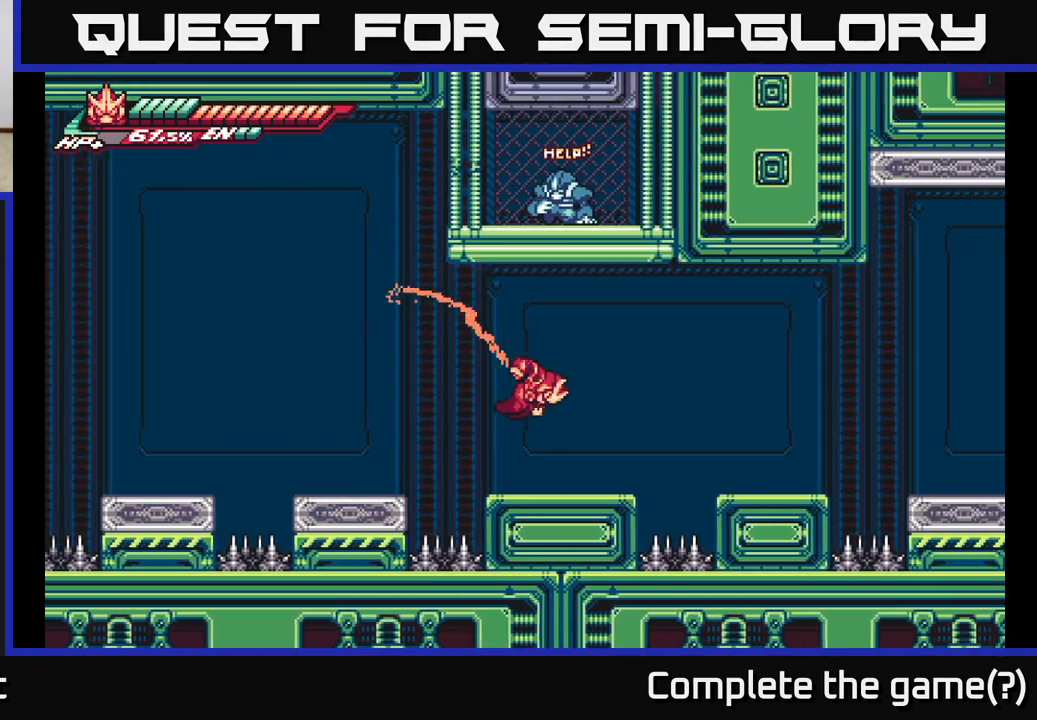
{"buttons": ["A", "L2"], "left_stick": "left", "right_stick": "center", "events": [[100, "left_stick", "center"], [250, "left_stick", "left"], [267, "L2", "down"], [317, "A", "down"]]}
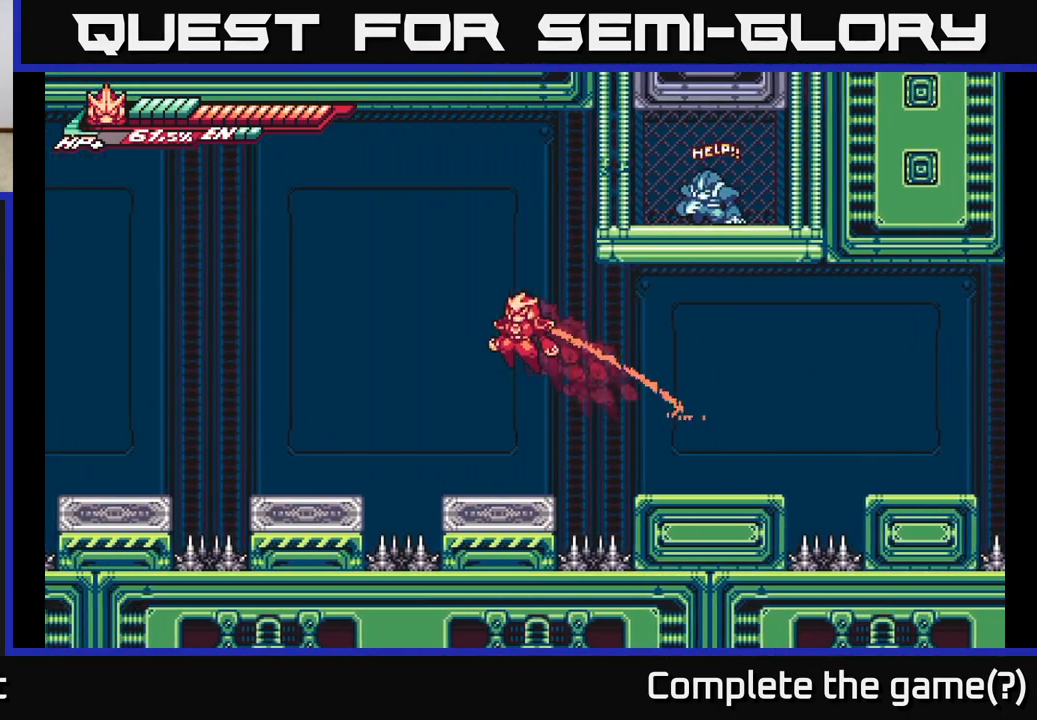
{"buttons": ["L2", "R2"], "left_stick": "up", "right_stick": "center", "events": [[117, "left_stick", "up"], [150, "R2", "down"], [167, "A", "up"]]}
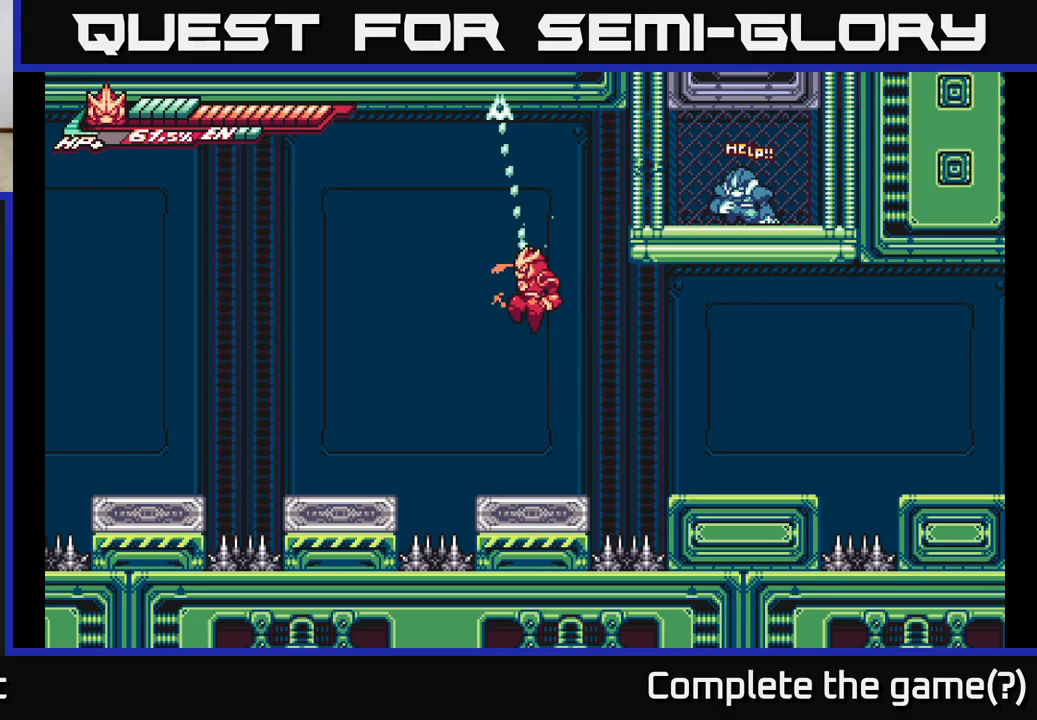
{"buttons": ["A"], "left_stick": "right", "right_stick": "center", "events": [[17, "left_stick", "up-right"], [117, "A", "down"], [267, "left_stick", "right"], [300, "R2", "up"], [317, "X", "down"], [433, "L2", "up"], [483, "X", "up"]]}
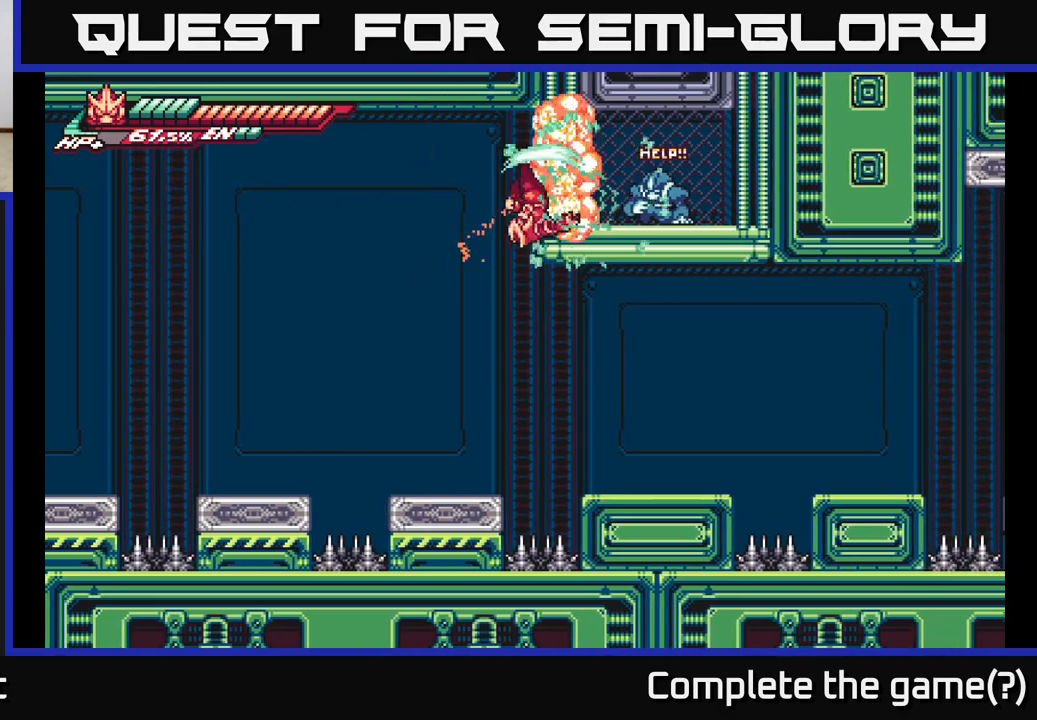
{"buttons": [], "left_stick": "right", "right_stick": "center", "events": [[83, "A", "up"], [83, "L2", "down"], [133, "A", "down"], [367, "A", "up"], [400, "L2", "up"]]}
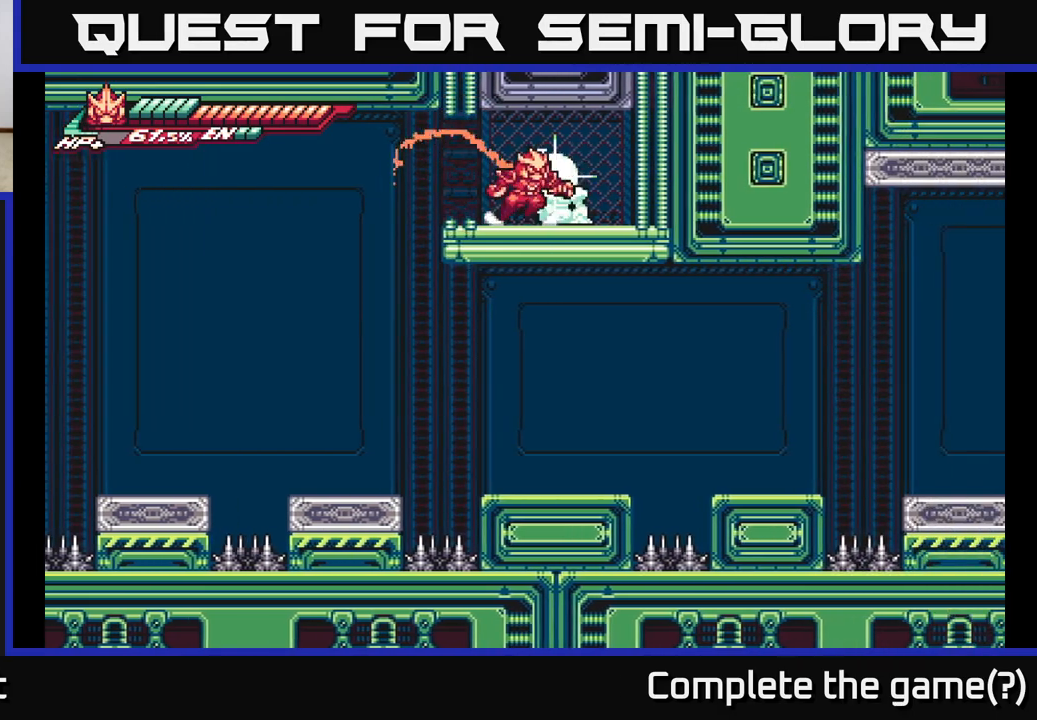
{"buttons": ["L2"], "left_stick": "left", "right_stick": "center", "events": [[83, "L2", "down"], [200, "left_stick", "left"], [250, "L2", "up"], [267, "L2", "down"]]}
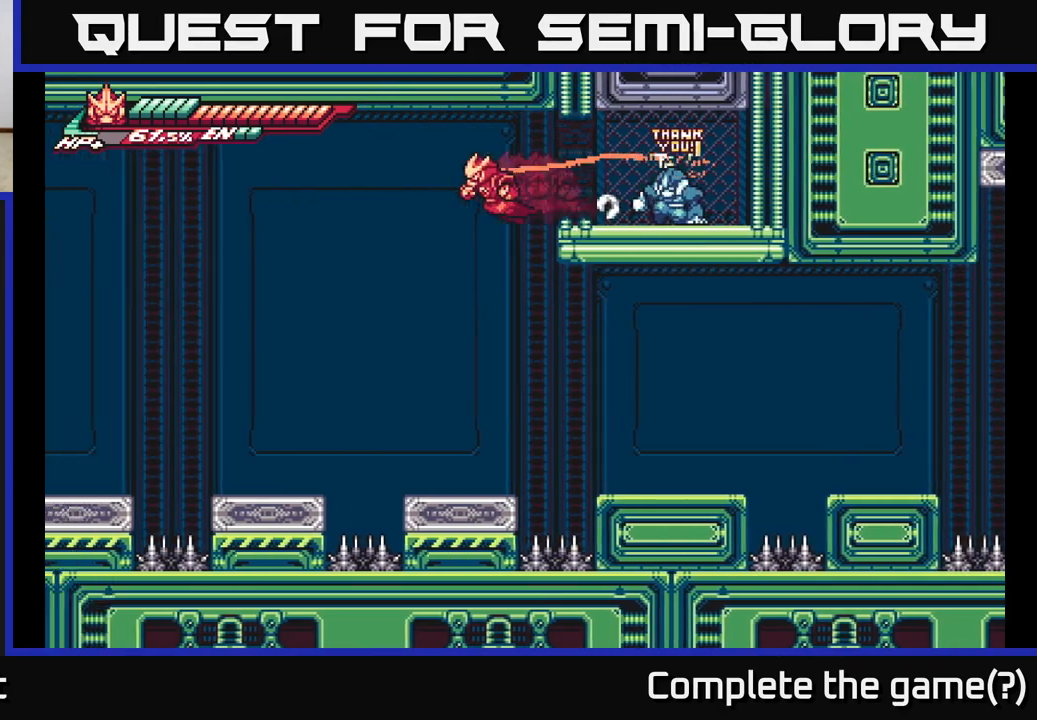
{"buttons": [], "left_stick": "center", "right_stick": "center", "events": [[117, "L2", "up"], [283, "left_stick", "center"]]}
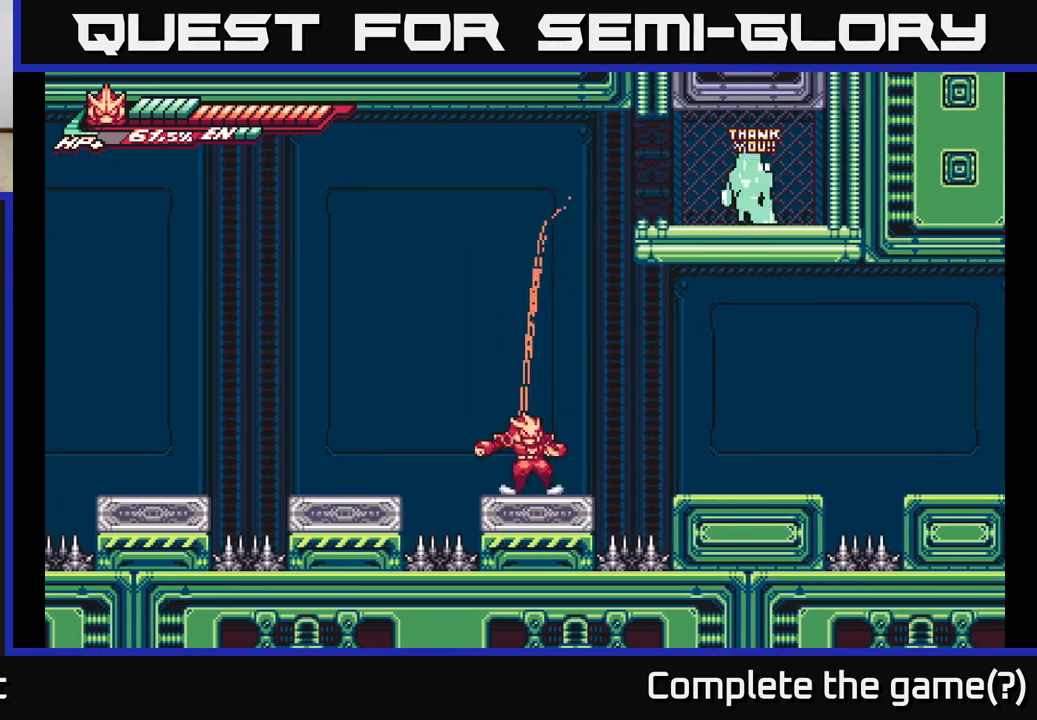
{"buttons": ["L2", "R2"], "left_stick": "right", "right_stick": "center", "events": [[17, "left_stick", "right"], [67, "L2", "down"], [133, "A", "down"], [167, "R2", "down"], [283, "A", "up"]]}
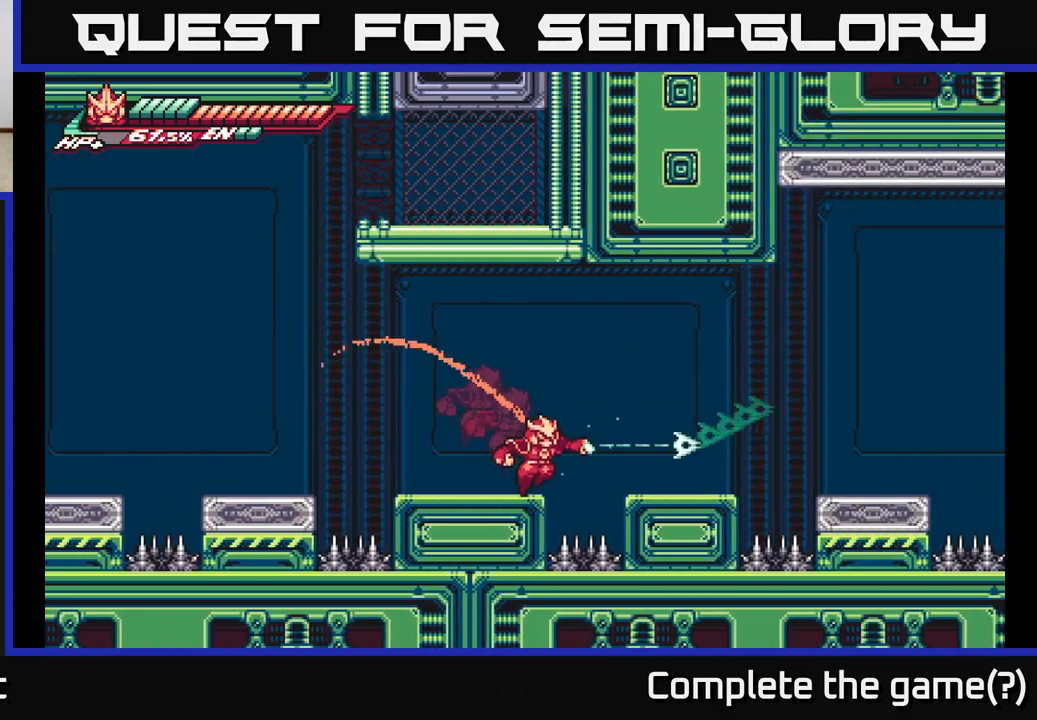
{"buttons": ["L2"], "left_stick": "up-right", "right_stick": "center", "events": [[50, "A", "down"], [50, "left_stick", "up-right"], [100, "R2", "up"], [250, "R2", "down"], [483, "A", "up"], [500, "R2", "up"]]}
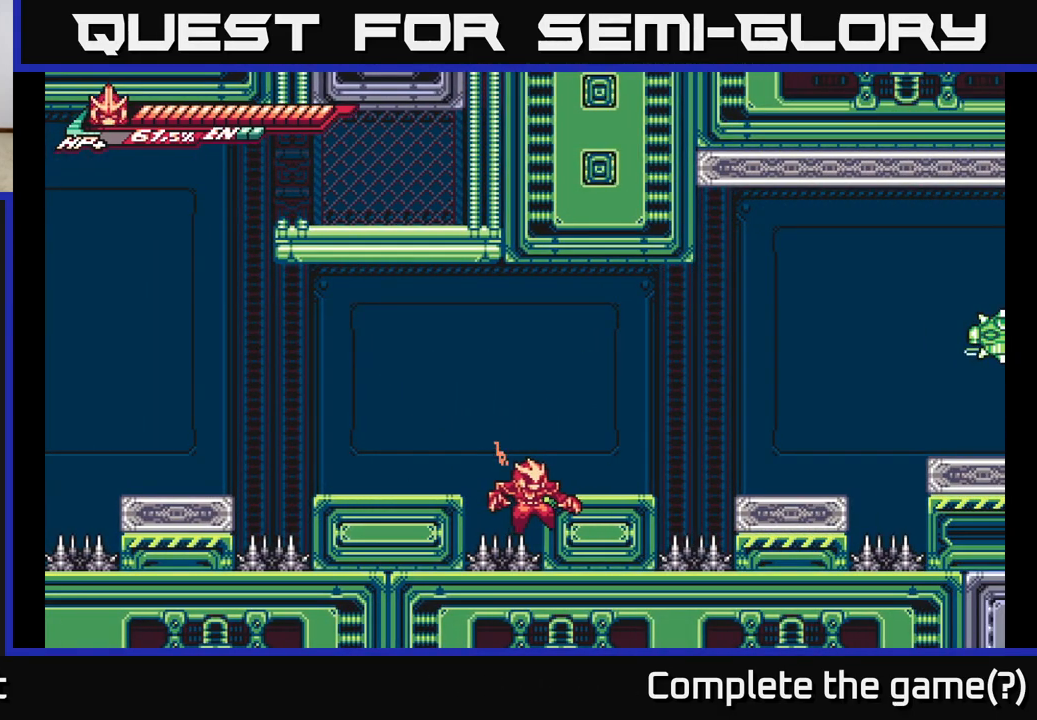
{"buttons": ["A"], "left_stick": "up-right", "right_stick": "center", "events": [[33, "L2", "up"], [50, "A", "down"], [217, "A", "up"], [300, "A", "down"]]}
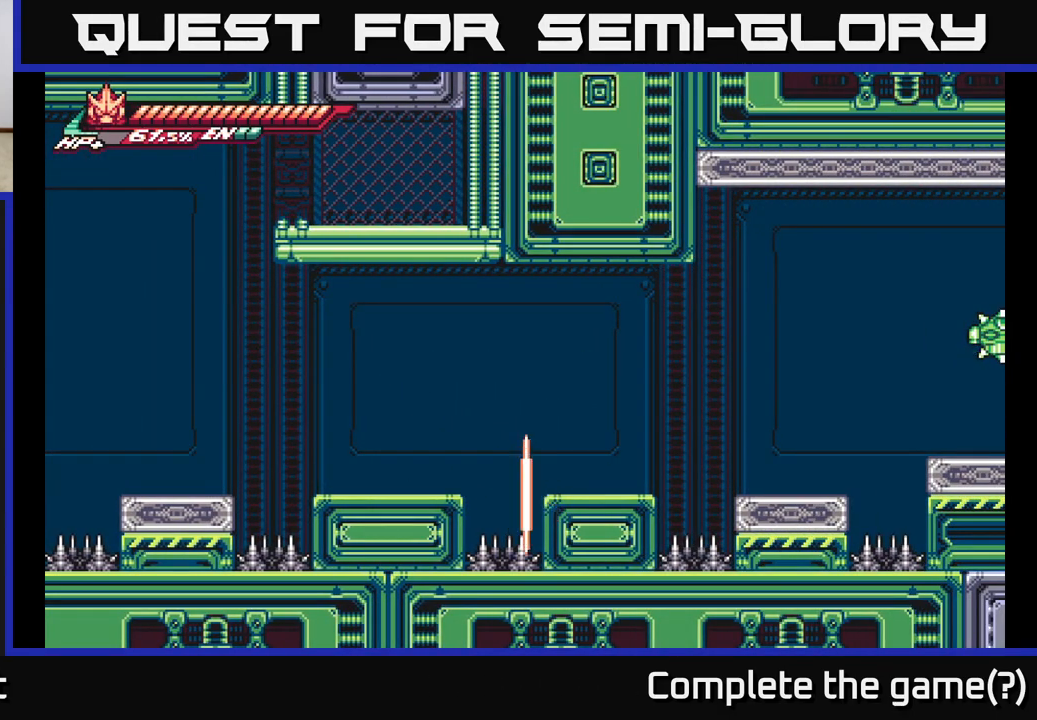
{"buttons": [], "left_stick": "center", "right_stick": "center", "events": [[33, "left_stick", "up"], [67, "A", "up"], [183, "A", "down"], [183, "left_stick", "center"], [383, "A", "up"]]}
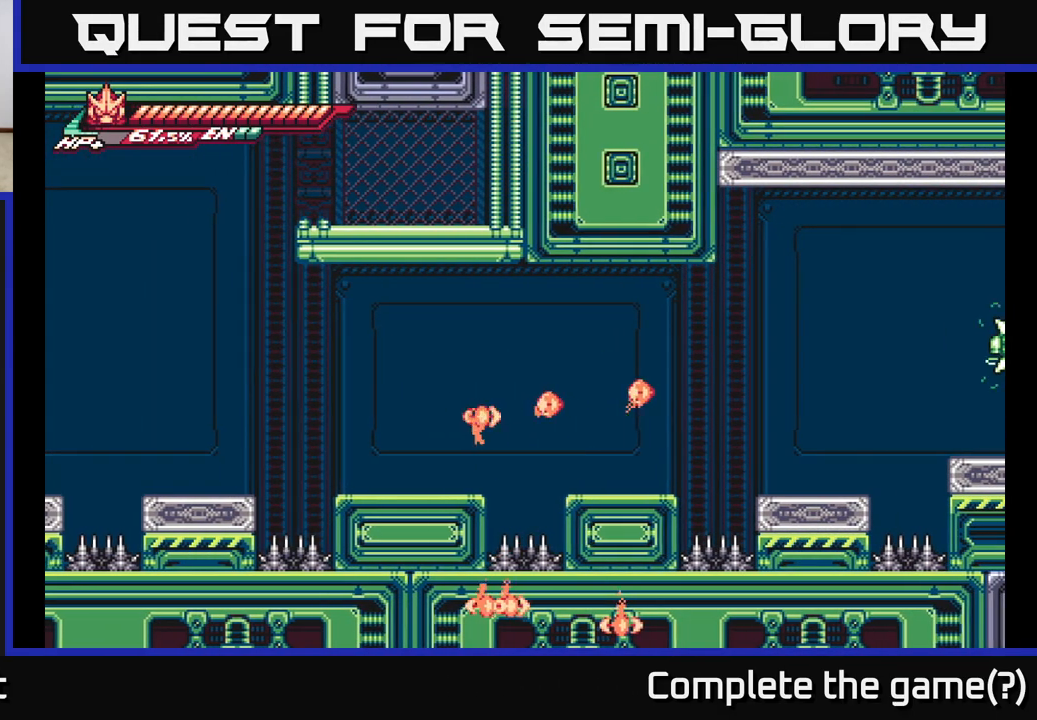
{"buttons": [], "left_stick": "center", "right_stick": "center", "events": []}
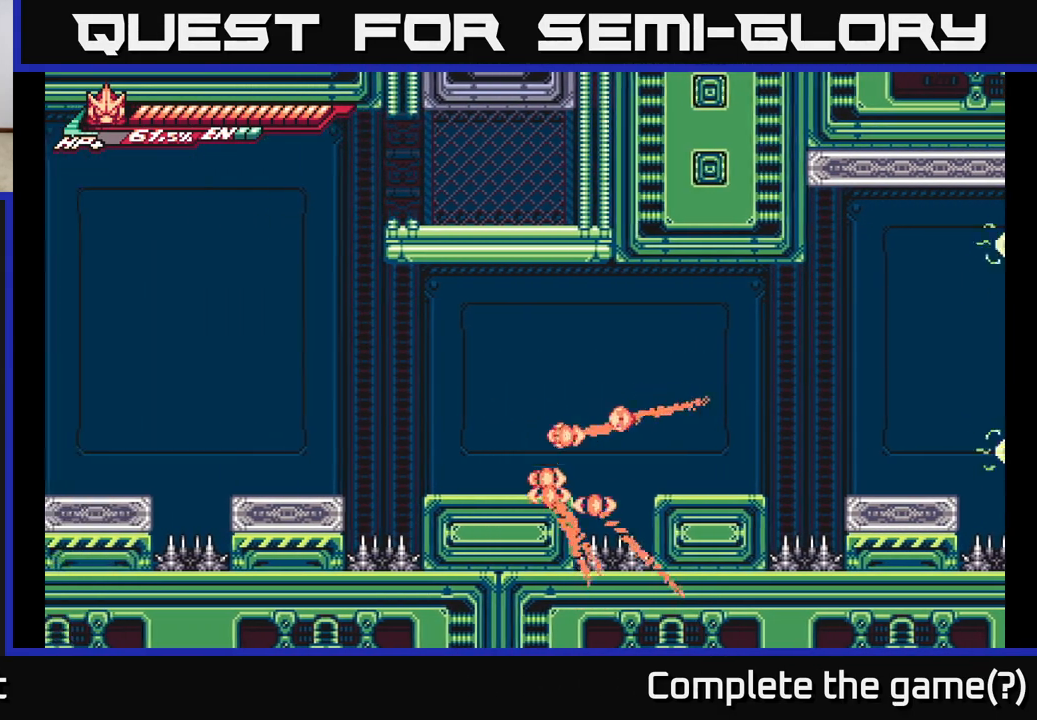
{"buttons": [], "left_stick": "left", "right_stick": "center", "events": [[367, "left_stick", "left"]]}
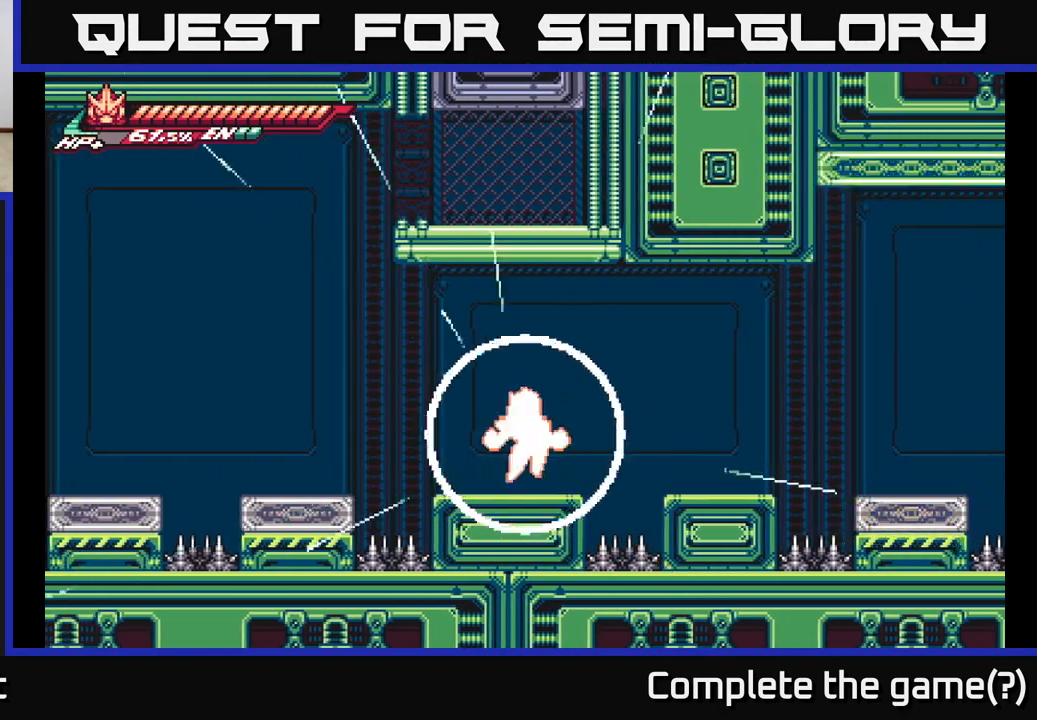
{"buttons": [], "left_stick": "left", "right_stick": "center", "events": [[67, "left_stick", "center"], [183, "left_stick", "left"], [367, "left_stick", "center"], [483, "left_stick", "left"]]}
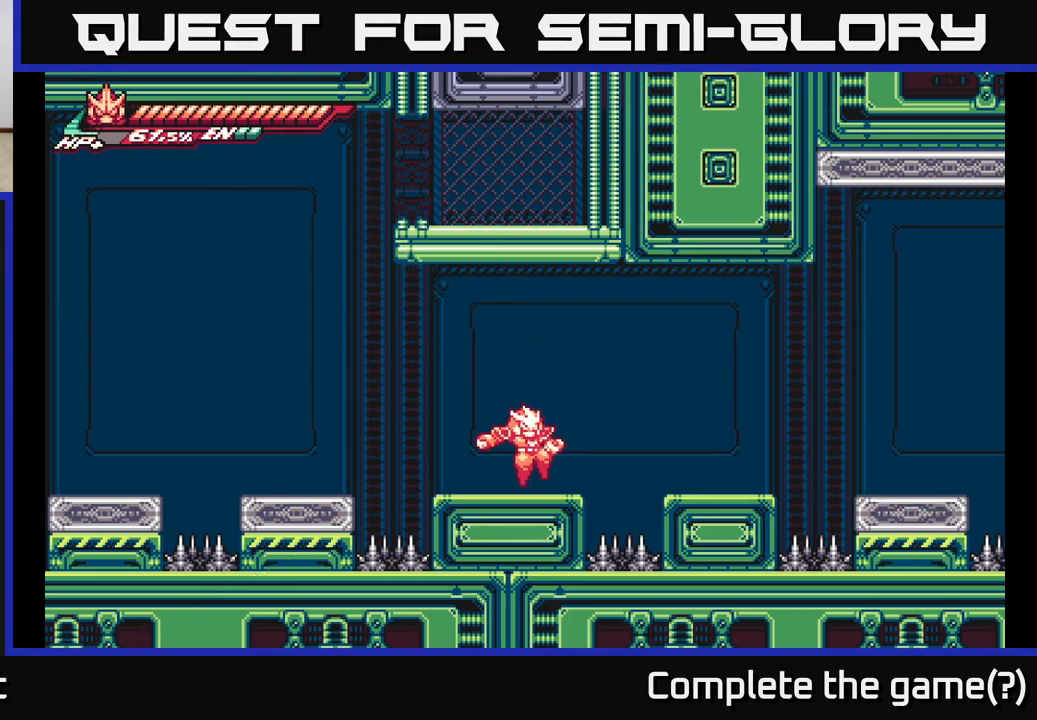
{"buttons": ["A", "L2", "R2"], "left_stick": "up-right", "right_stick": "center", "events": [[167, "left_stick", "center"], [233, "left_stick", "up-right"], [300, "A", "down"], [300, "L2", "down"], [450, "R2", "down"]]}
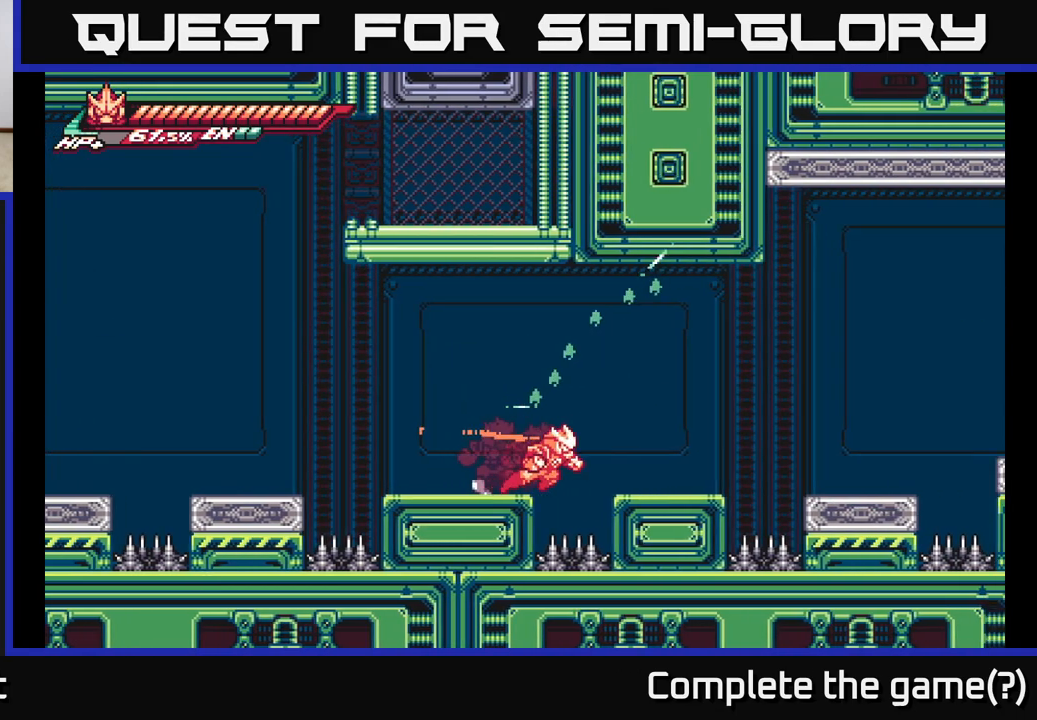
{"buttons": ["A"], "left_stick": "up-right", "right_stick": "center", "events": [[50, "A", "up"], [350, "R2", "up"], [383, "A", "down"], [400, "L2", "up"]]}
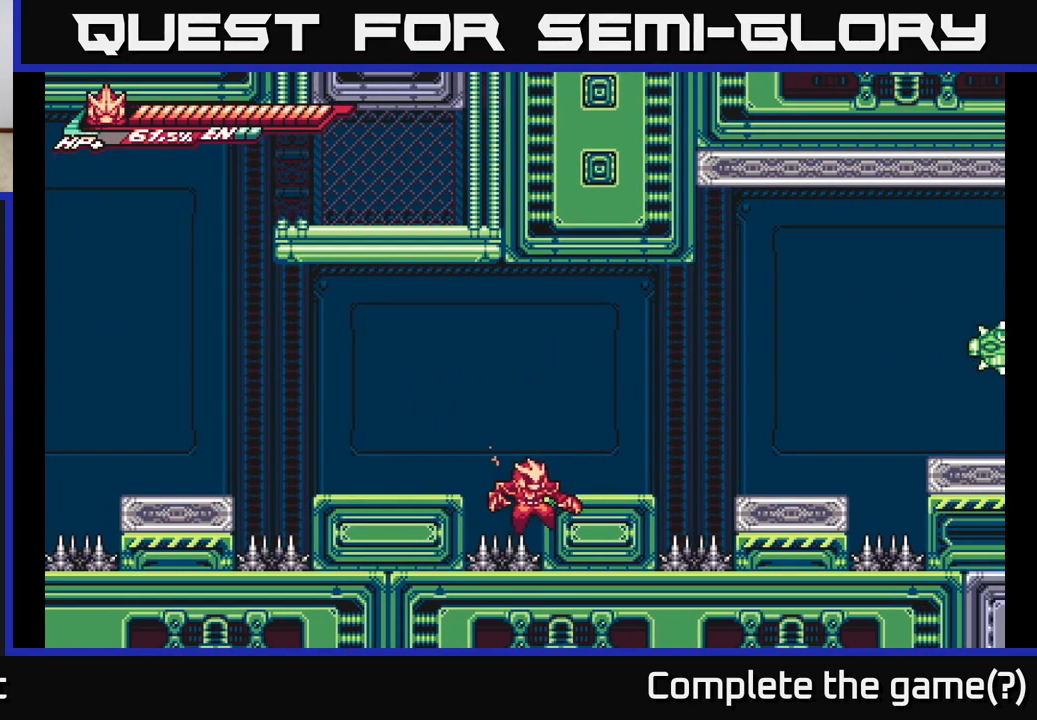
{"buttons": [], "left_stick": "center", "right_stick": "center", "events": [[117, "A", "up"], [133, "left_stick", "center"]]}
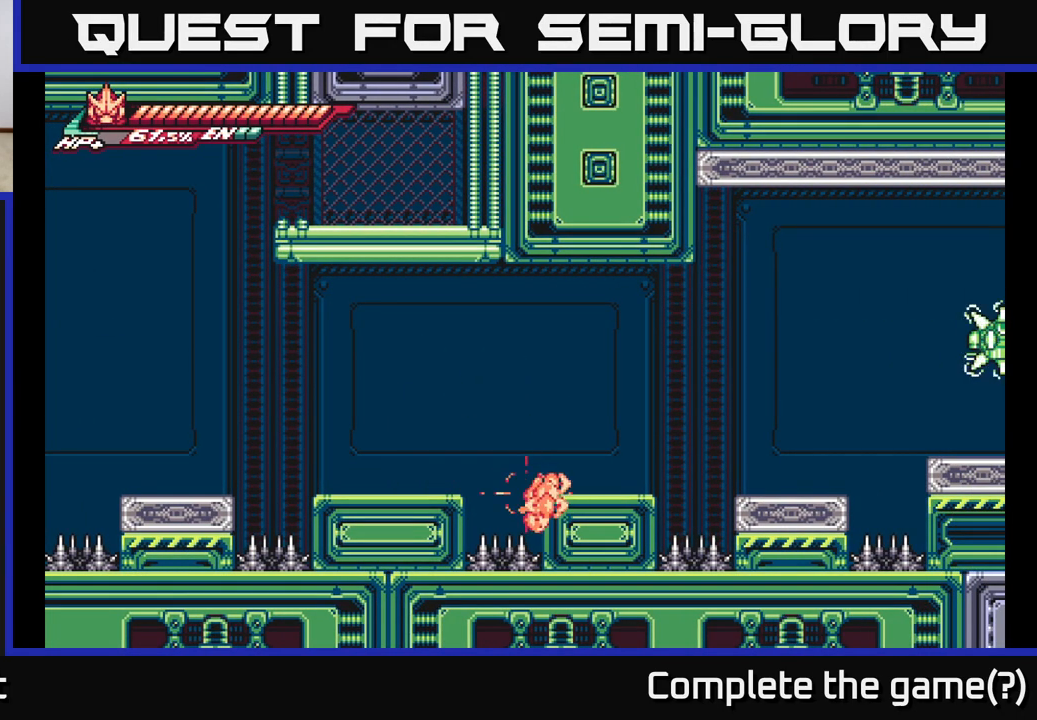
{"buttons": [], "left_stick": "left", "right_stick": "center", "events": [[350, "left_stick", "left"]]}
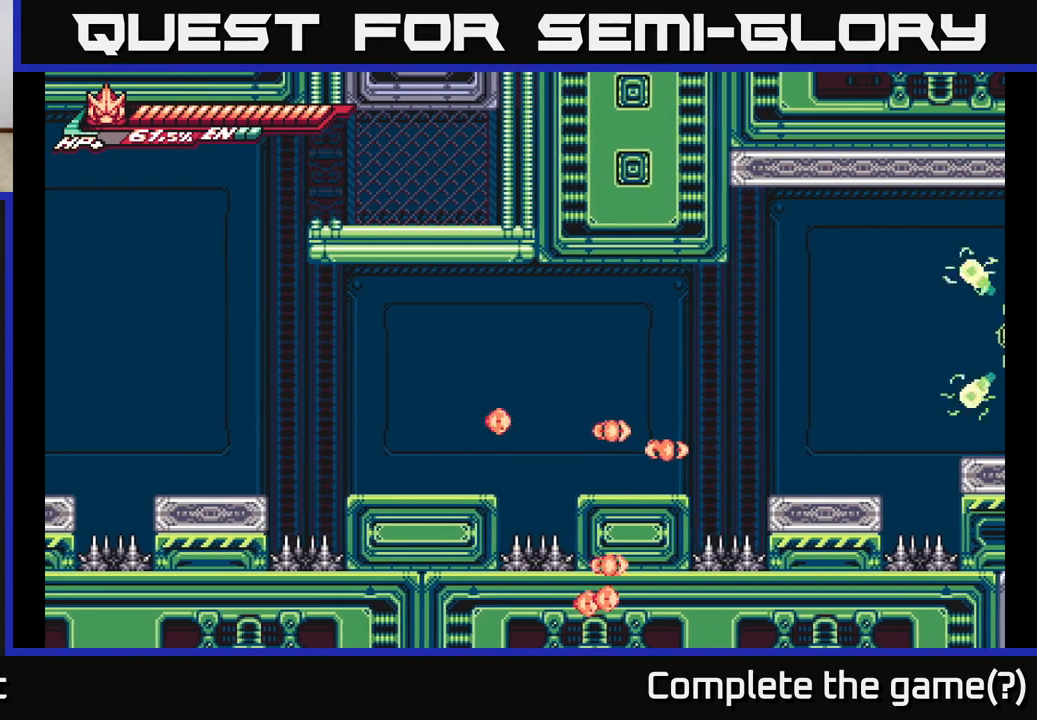
{"buttons": [], "left_stick": "center", "right_stick": "center", "events": [[33, "left_stick", "center"], [333, "left_stick", "left"], [467, "left_stick", "center"]]}
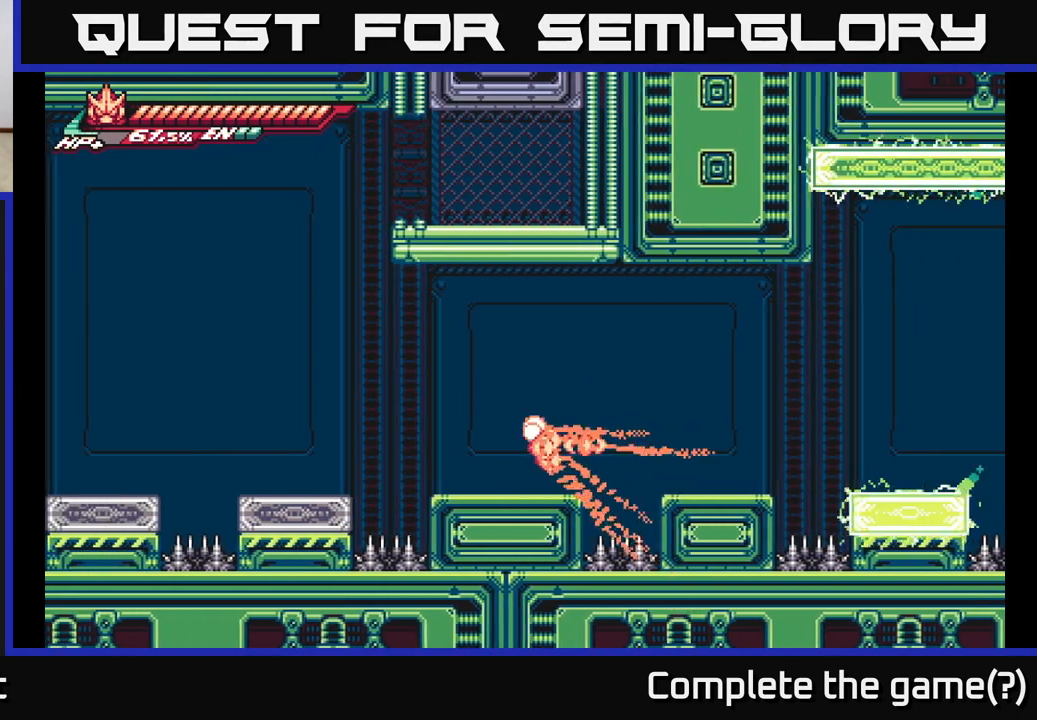
{"buttons": [], "left_stick": "left", "right_stick": "center", "events": [[200, "left_stick", "left"], [367, "left_stick", "center"], [483, "left_stick", "left"]]}
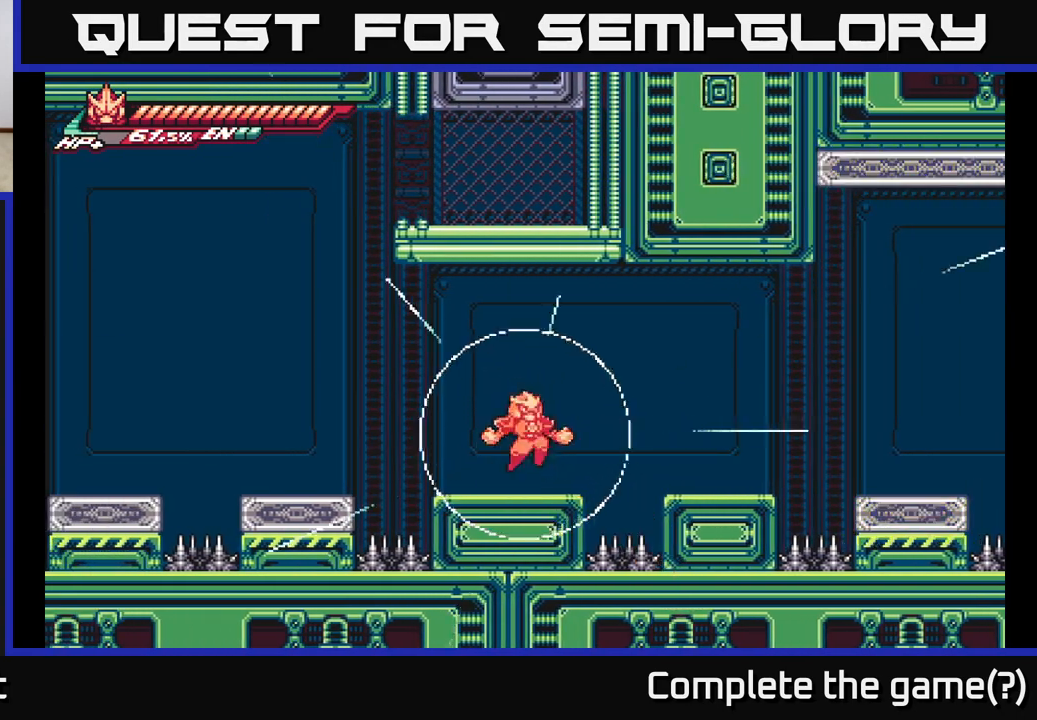
{"buttons": [], "left_stick": "left", "right_stick": "center", "events": []}
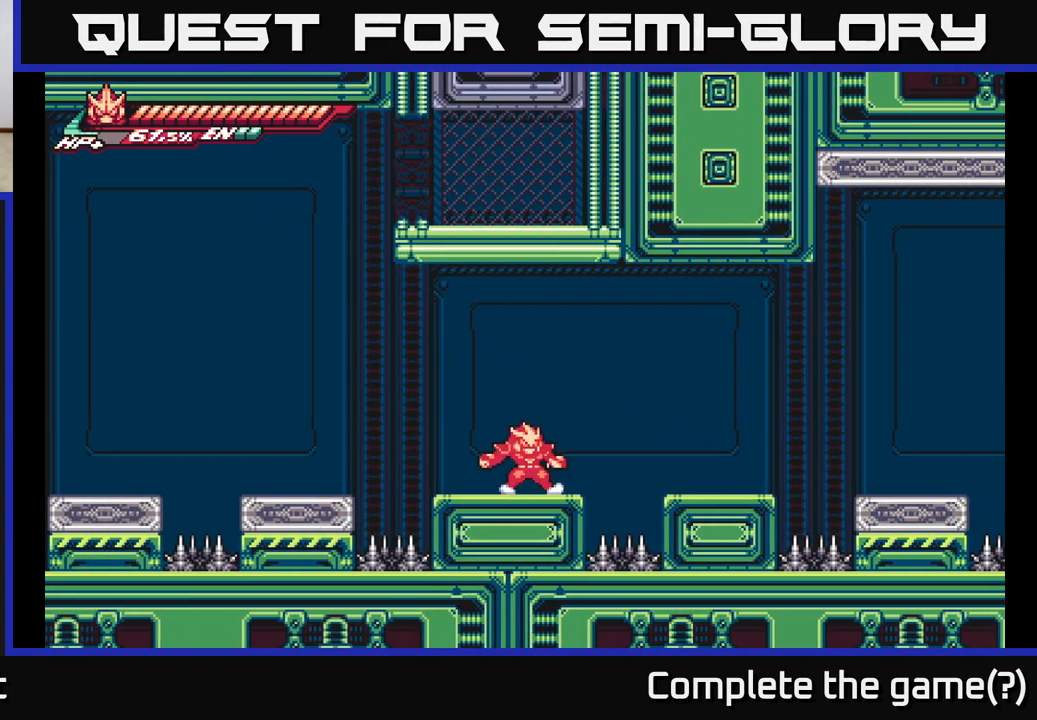
{"buttons": [], "left_stick": "center", "right_stick": "center", "events": [[100, "left_stick", "center"], [200, "left_stick", "left"], [450, "left_stick", "center"]]}
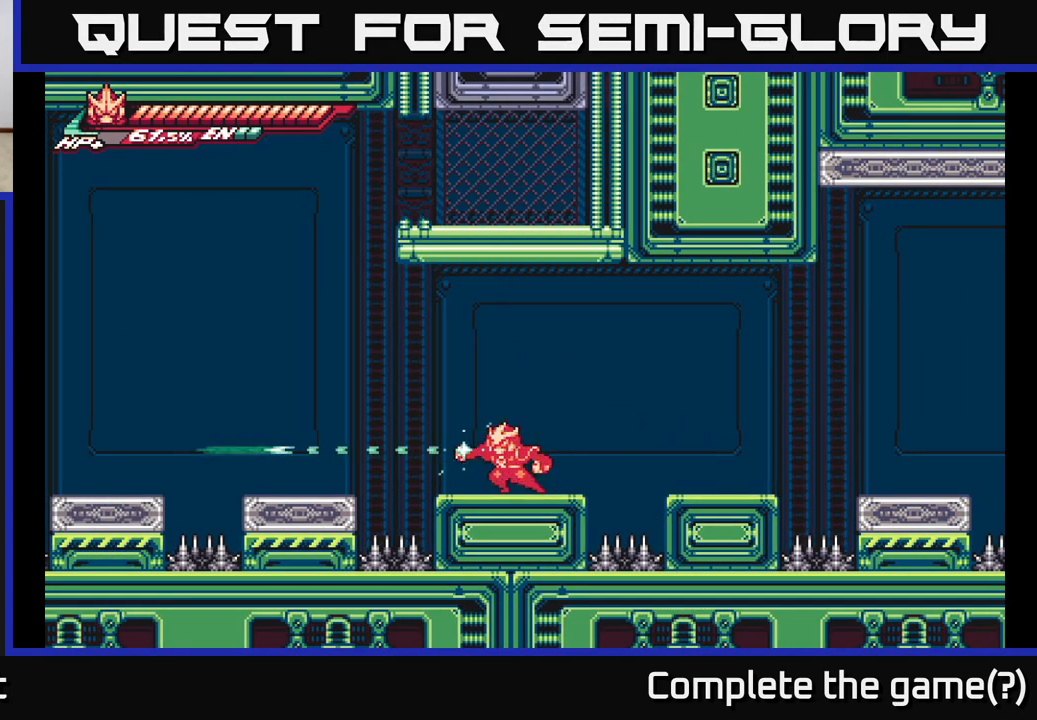
{"buttons": ["A"], "left_stick": "left", "right_stick": "center", "events": [[17, "left_stick", "right"], [83, "left_stick", "up-right"], [100, "A", "down"], [367, "A", "up"], [383, "left_stick", "up-left"], [433, "A", "down"], [467, "left_stick", "left"]]}
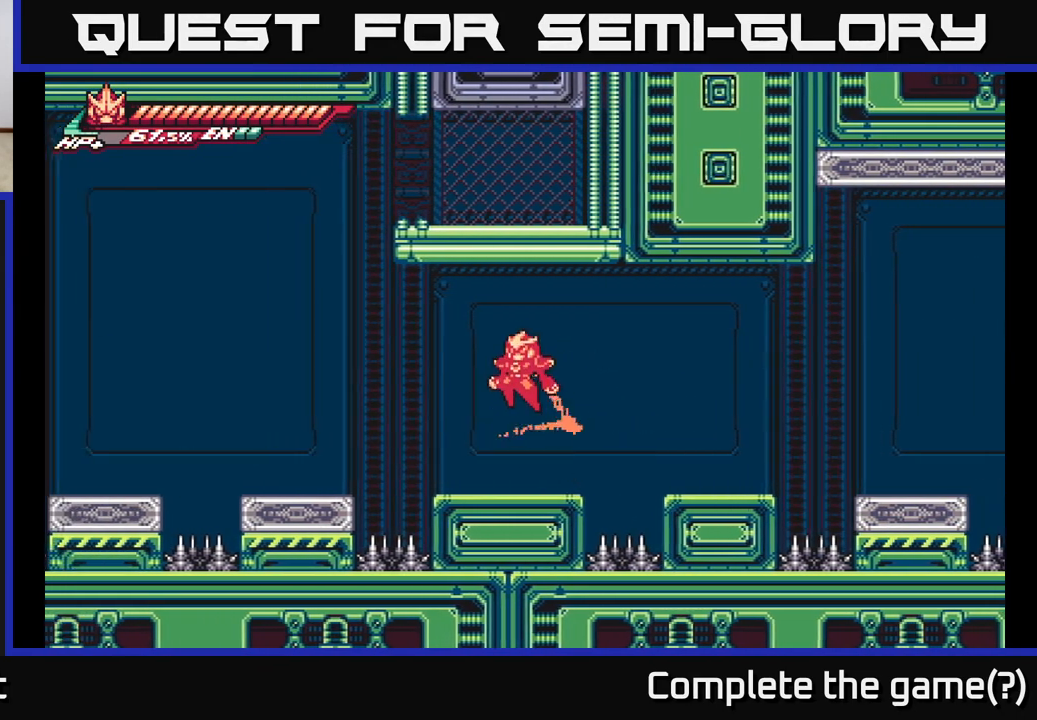
{"buttons": ["A"], "left_stick": "up-right", "right_stick": "center", "events": [[100, "A", "up"], [250, "left_stick", "center"], [433, "left_stick", "right"], [483, "A", "down"], [483, "left_stick", "up-right"]]}
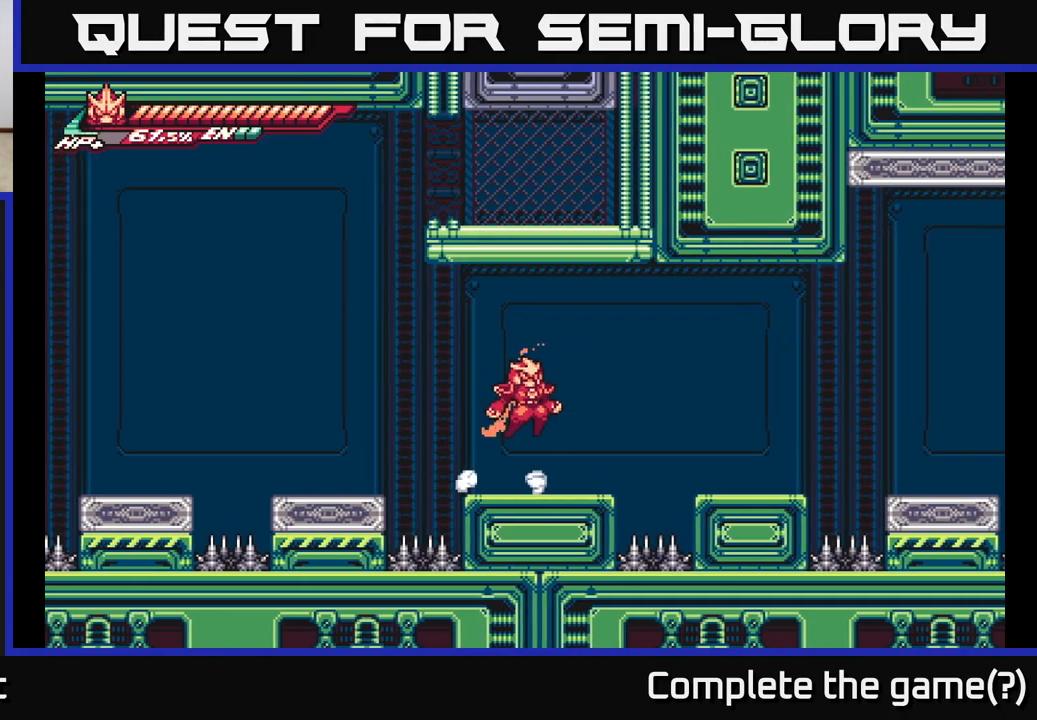
{"buttons": ["R2"], "left_stick": "up-right", "right_stick": "center", "events": [[83, "R2", "down"], [200, "A", "up"]]}